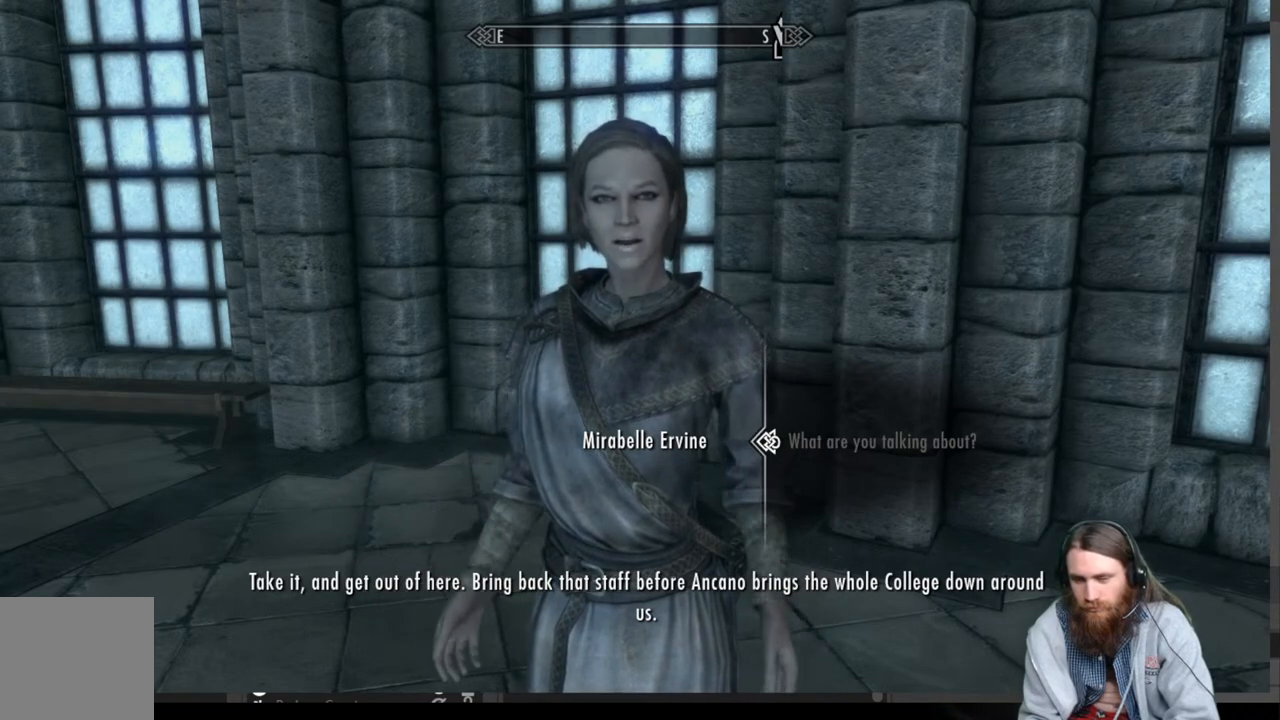
Gameplay with a controller (Xbox layout); each line is a JSON object with the inputs held at the frame after it. "events" lists button and stick changes between this image and that frame as [ms after this image, input, new state], when the widget could be followed in between.
{"buttons": ["A"], "left_stick": "center", "right_stick": "center", "events": [[417, "A", "down"]]}
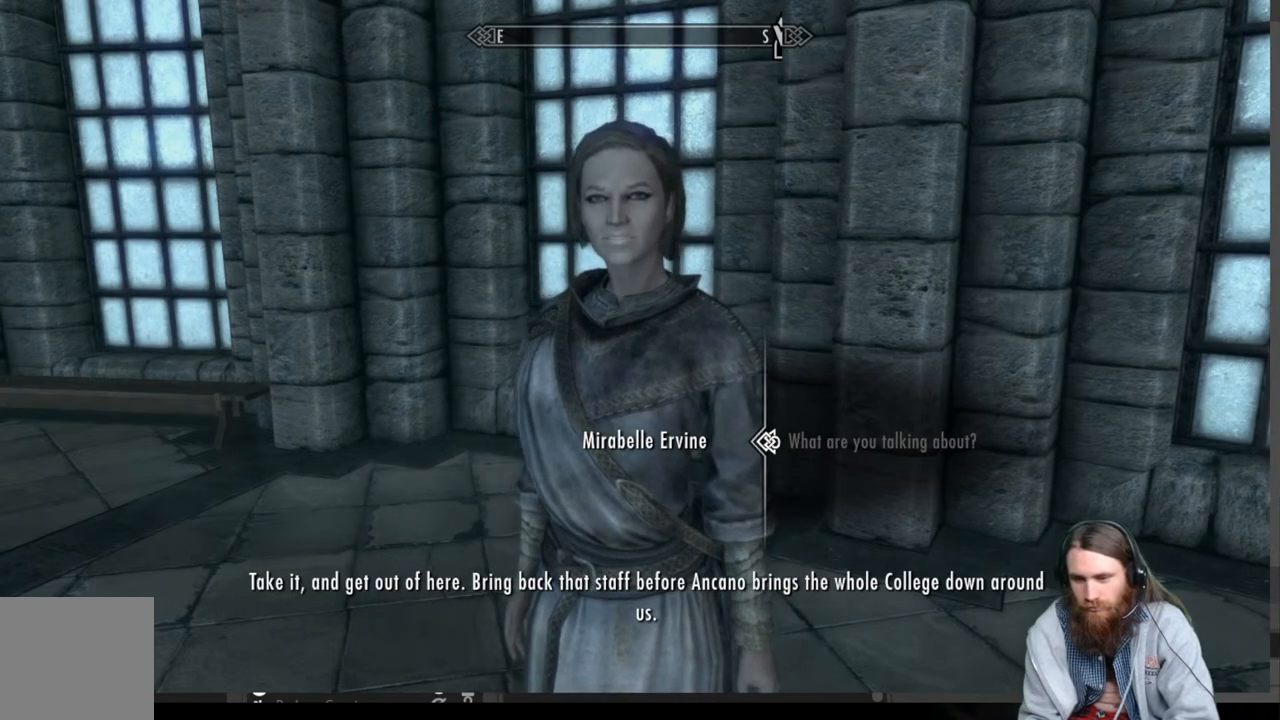
{"buttons": [], "left_stick": "center", "right_stick": "center", "events": [[50, "A", "up"]]}
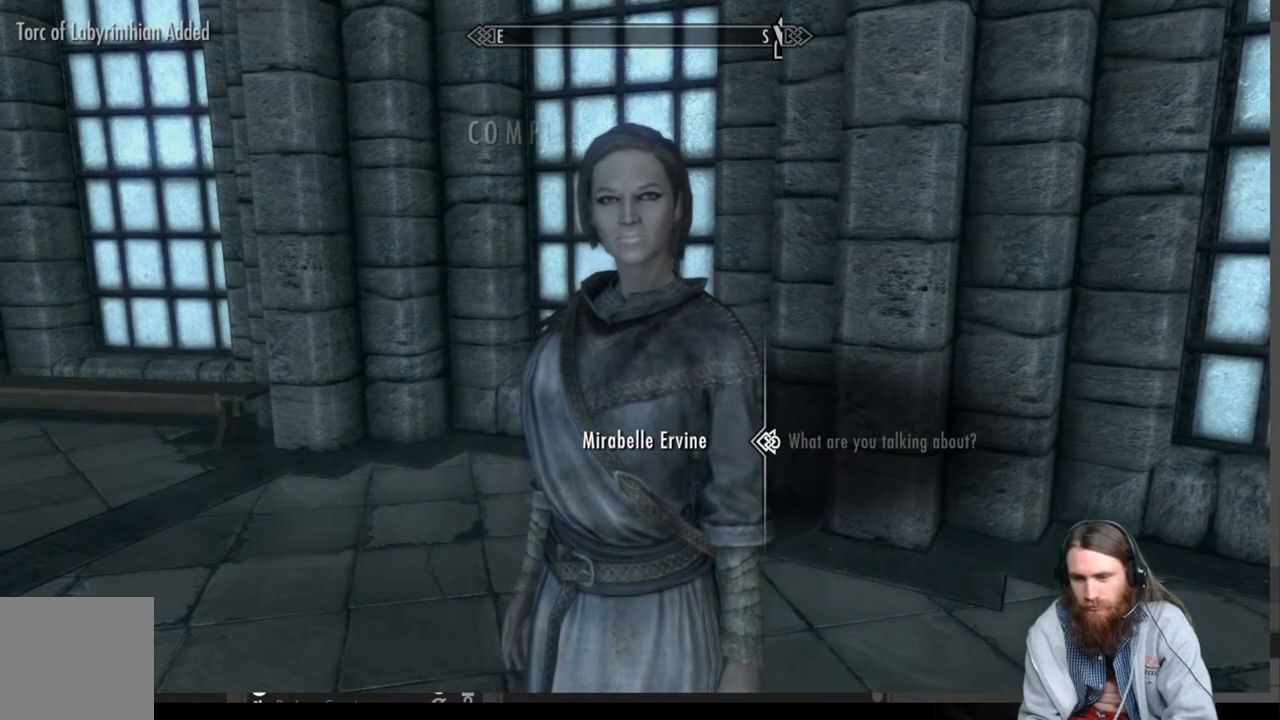
{"buttons": [], "left_stick": "center", "right_stick": "center", "events": []}
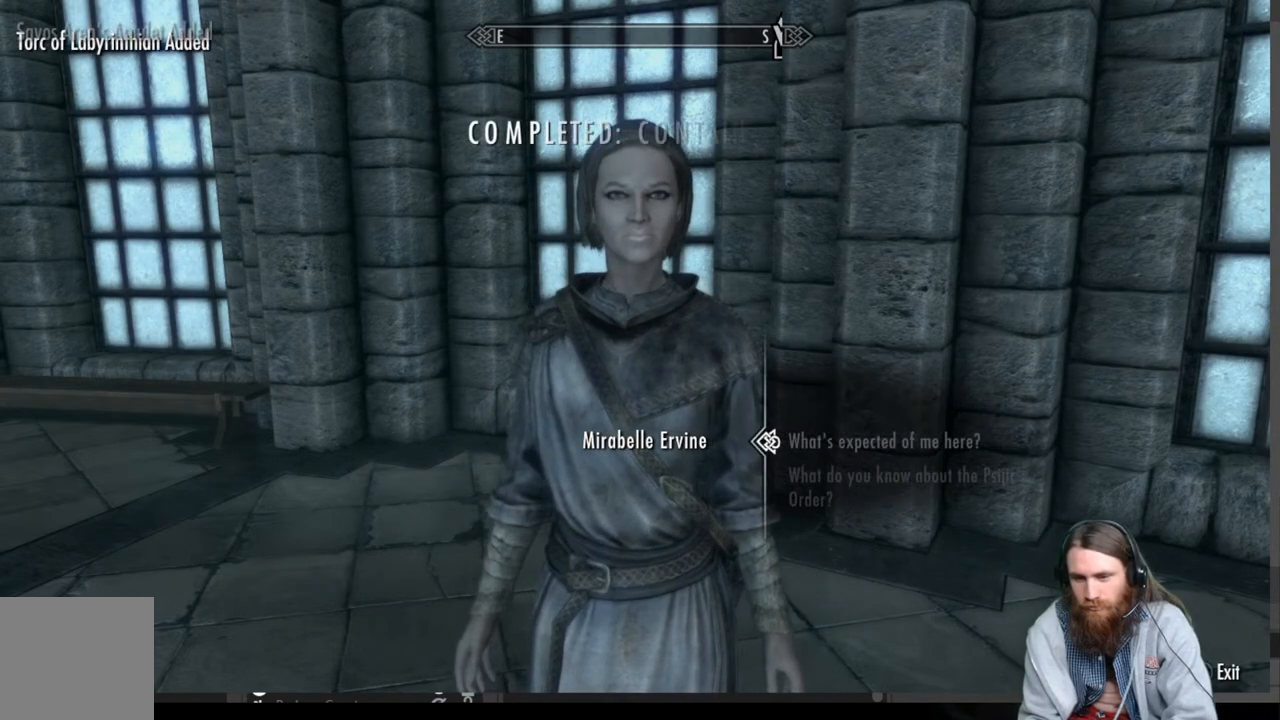
{"buttons": [], "left_stick": "center", "right_stick": "center", "events": []}
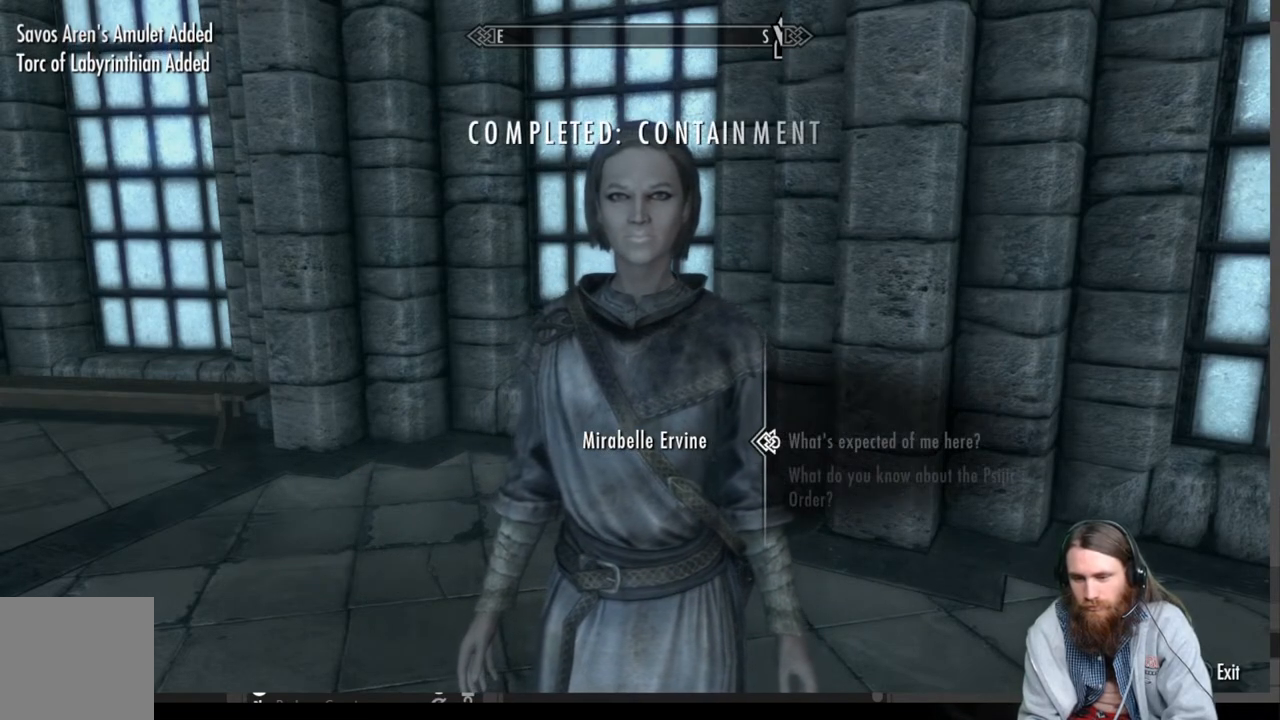
{"buttons": [], "left_stick": "center", "right_stick": "center", "events": []}
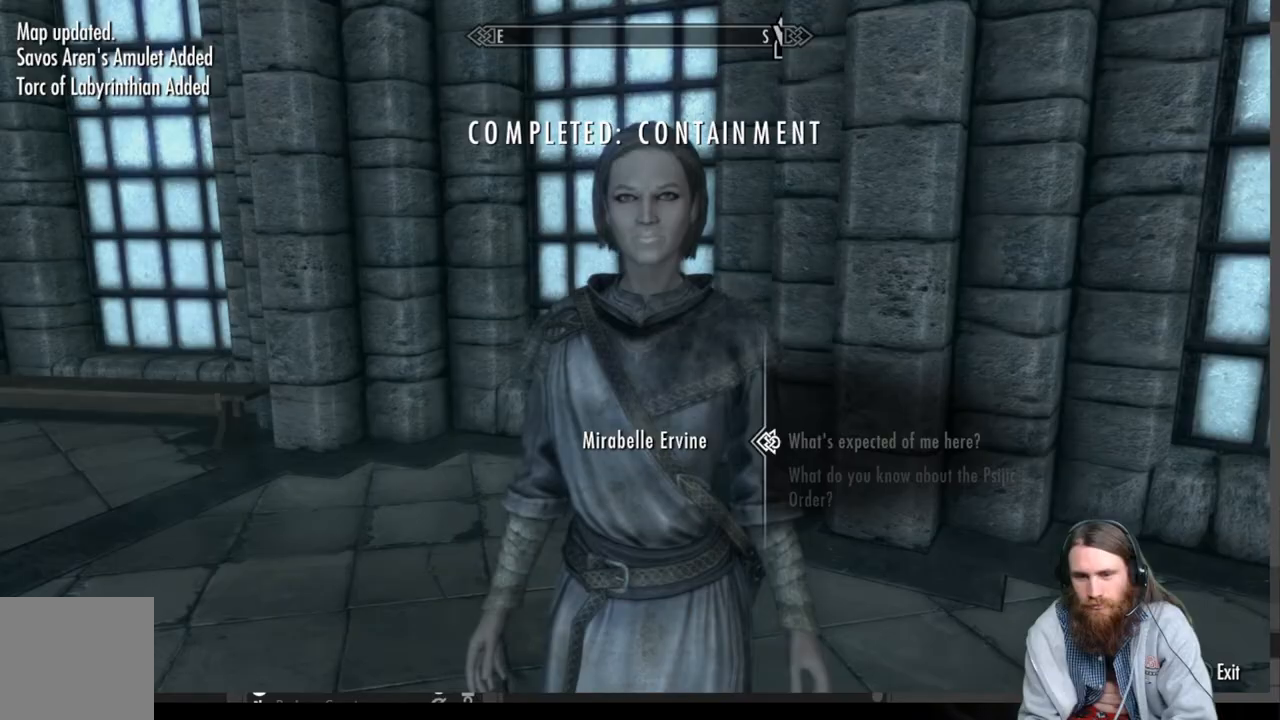
{"buttons": [], "left_stick": "center", "right_stick": "center", "events": [[167, "B", "down"], [367, "B", "up"]]}
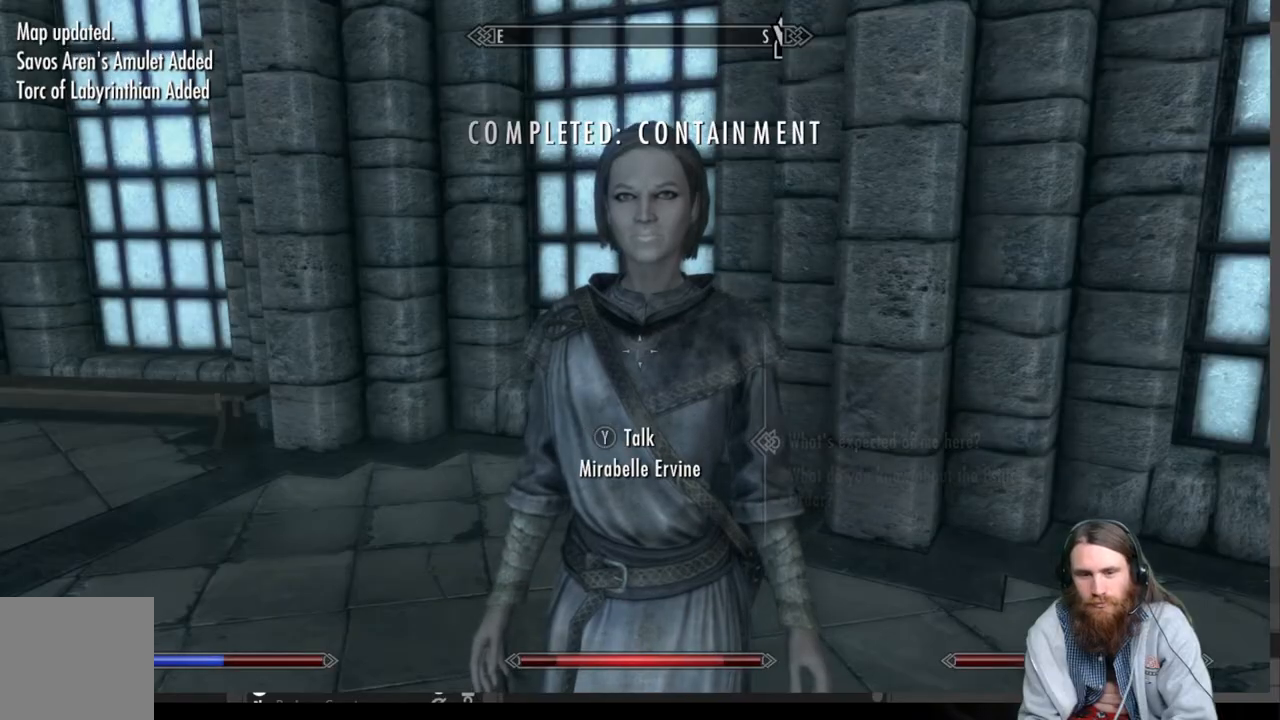
{"buttons": [], "left_stick": "center", "right_stick": "left", "events": [[483, "right_stick", "left"]]}
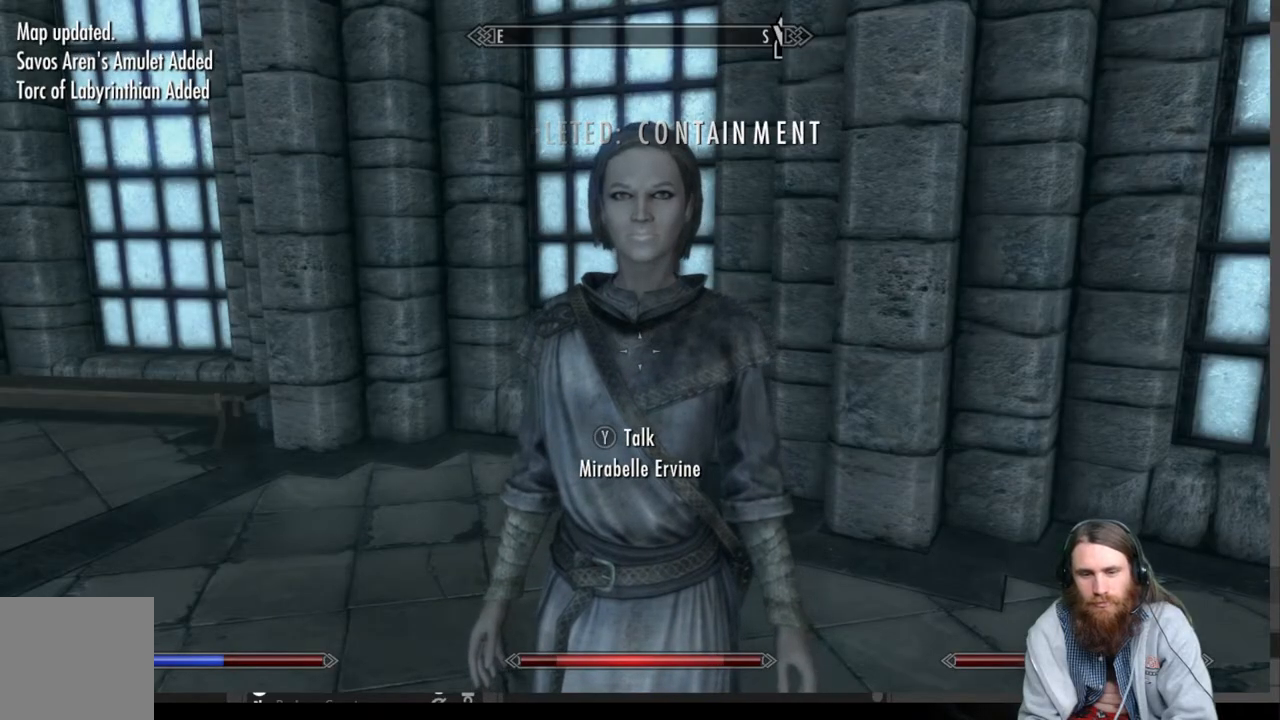
{"buttons": [], "left_stick": "up-right", "right_stick": "left", "events": [[483, "left_stick", "up-right"]]}
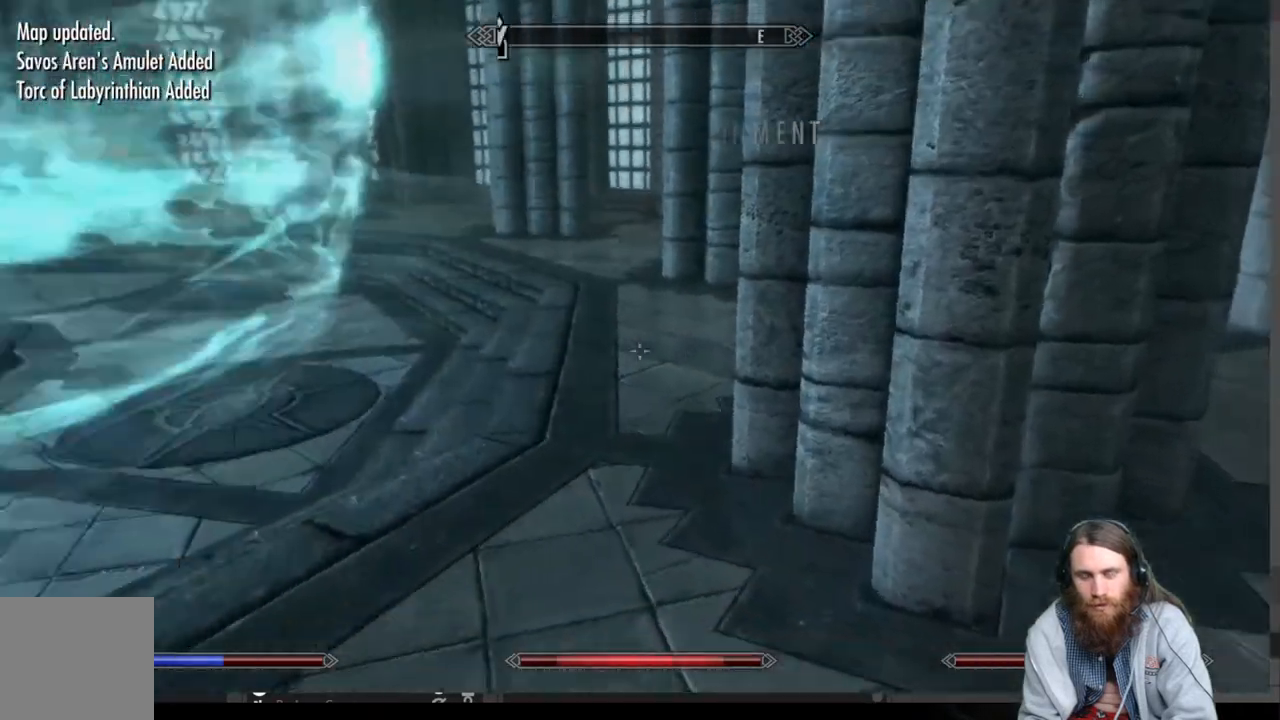
{"buttons": [], "left_stick": "up", "right_stick": "up-left", "events": [[50, "right_stick", "center"], [250, "right_stick", "left"], [317, "left_stick", "up"], [467, "right_stick", "up-left"]]}
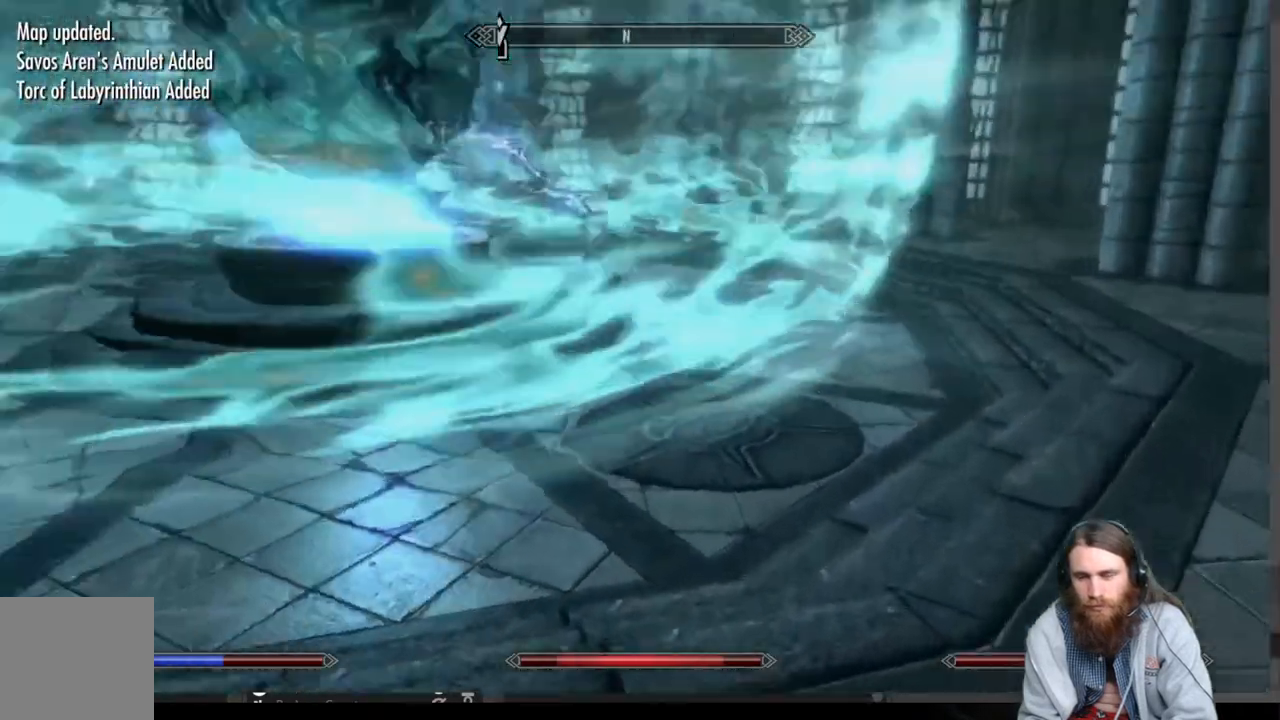
{"buttons": [], "left_stick": "up-left", "right_stick": "down-left", "events": [[117, "right_stick", "center"], [200, "left_stick", "up-left"], [500, "right_stick", "down-left"]]}
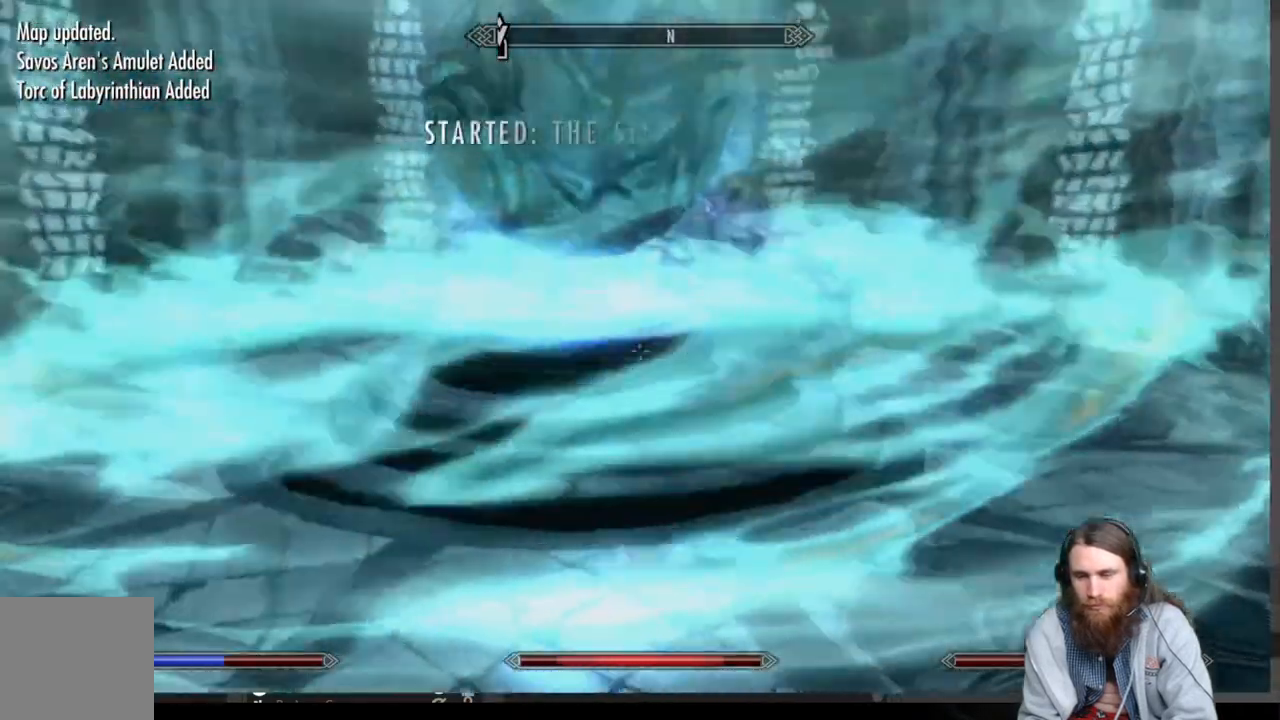
{"buttons": [], "left_stick": "up-left", "right_stick": "center", "events": [[300, "right_stick", "center"]]}
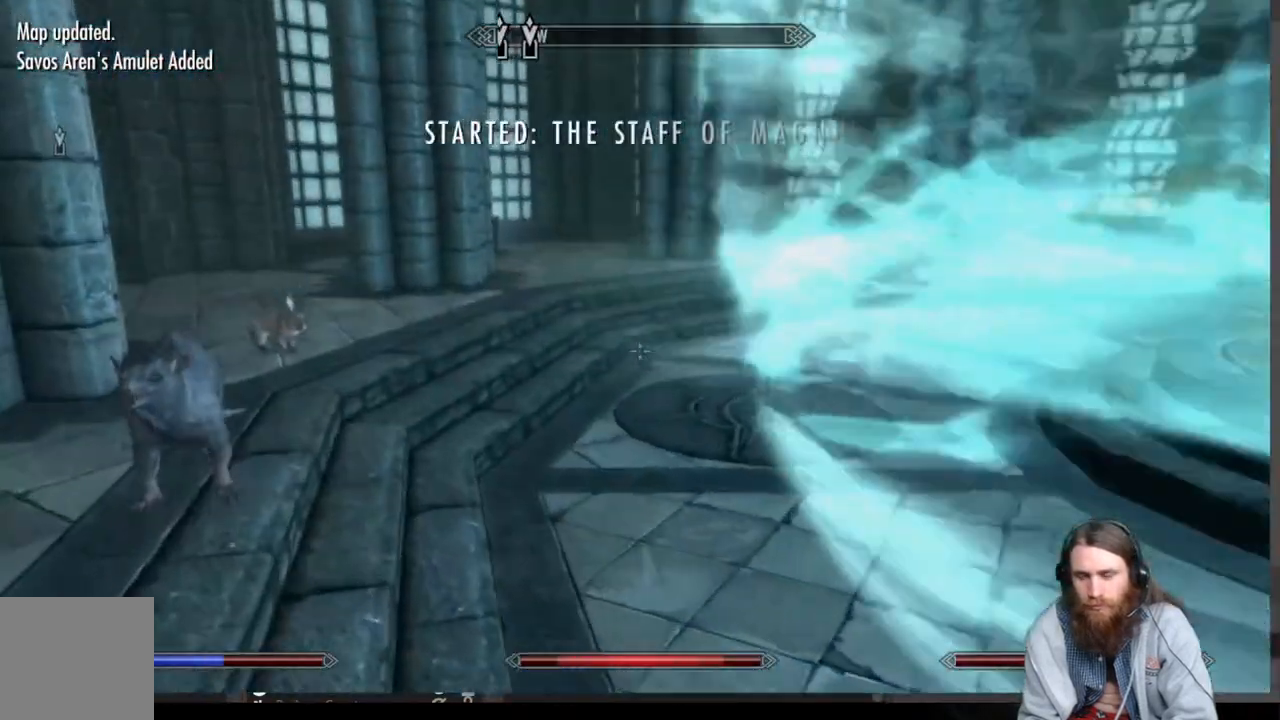
{"buttons": [], "left_stick": "up-left", "right_stick": "center", "events": []}
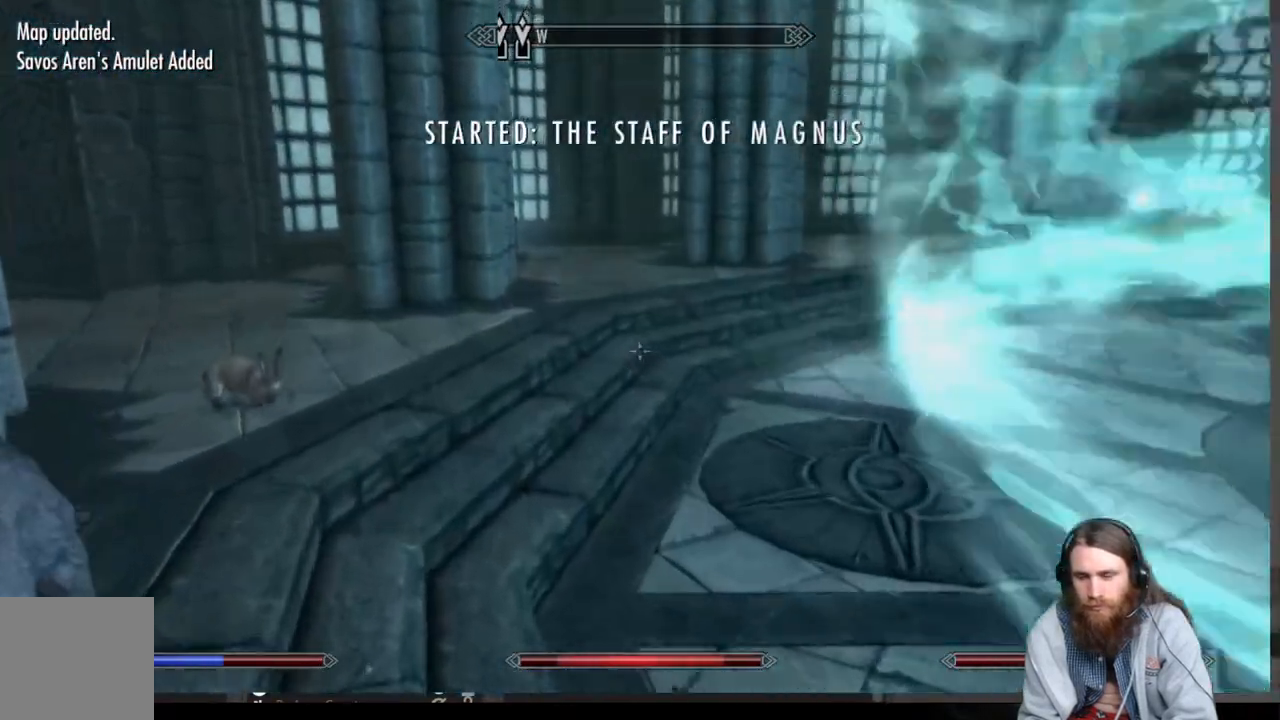
{"buttons": [], "left_stick": "up-left", "right_stick": "center", "events": []}
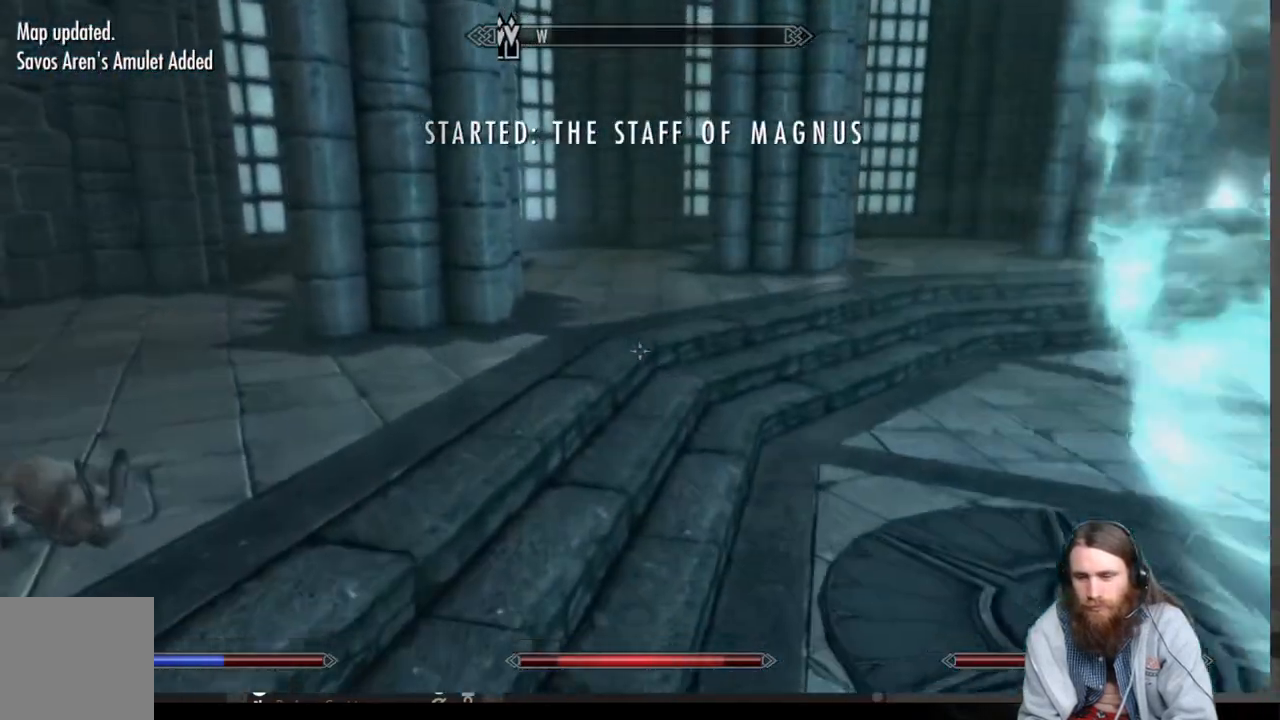
{"buttons": [], "left_stick": "up-left", "right_stick": "center", "events": []}
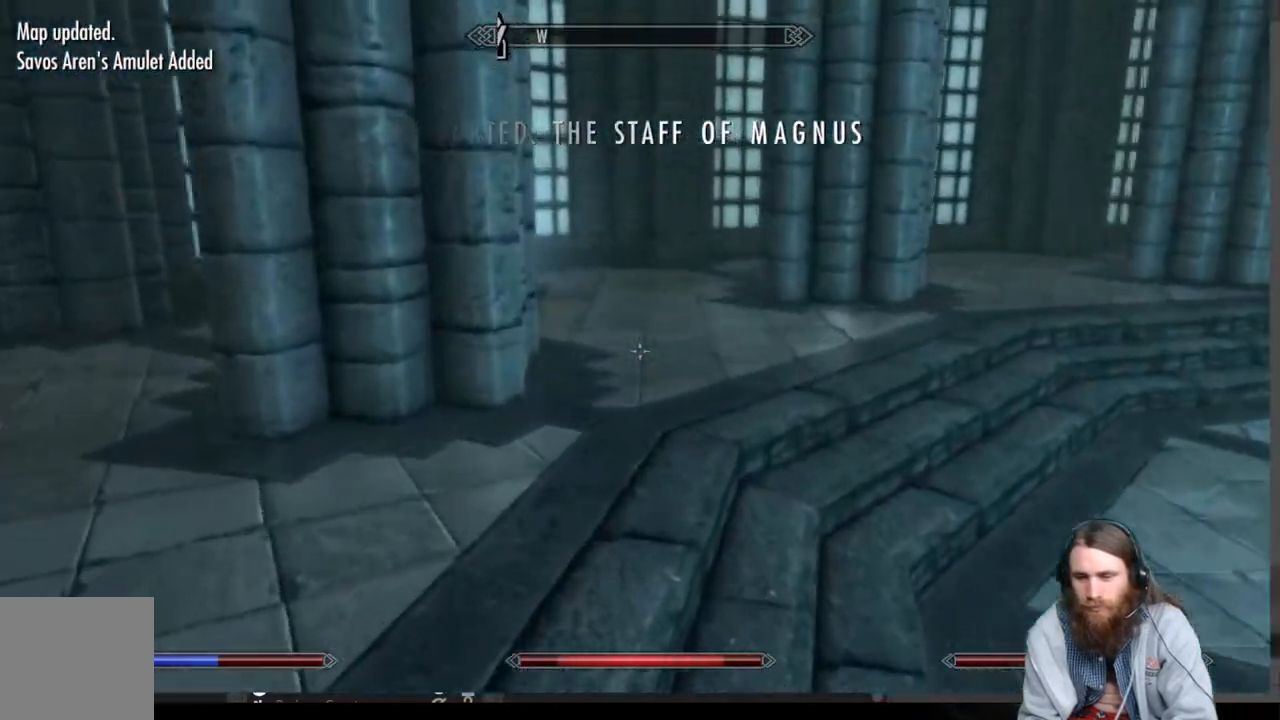
{"buttons": [], "left_stick": "up", "right_stick": "center", "events": [[50, "right_stick", "left"], [433, "right_stick", "center"], [500, "left_stick", "up"]]}
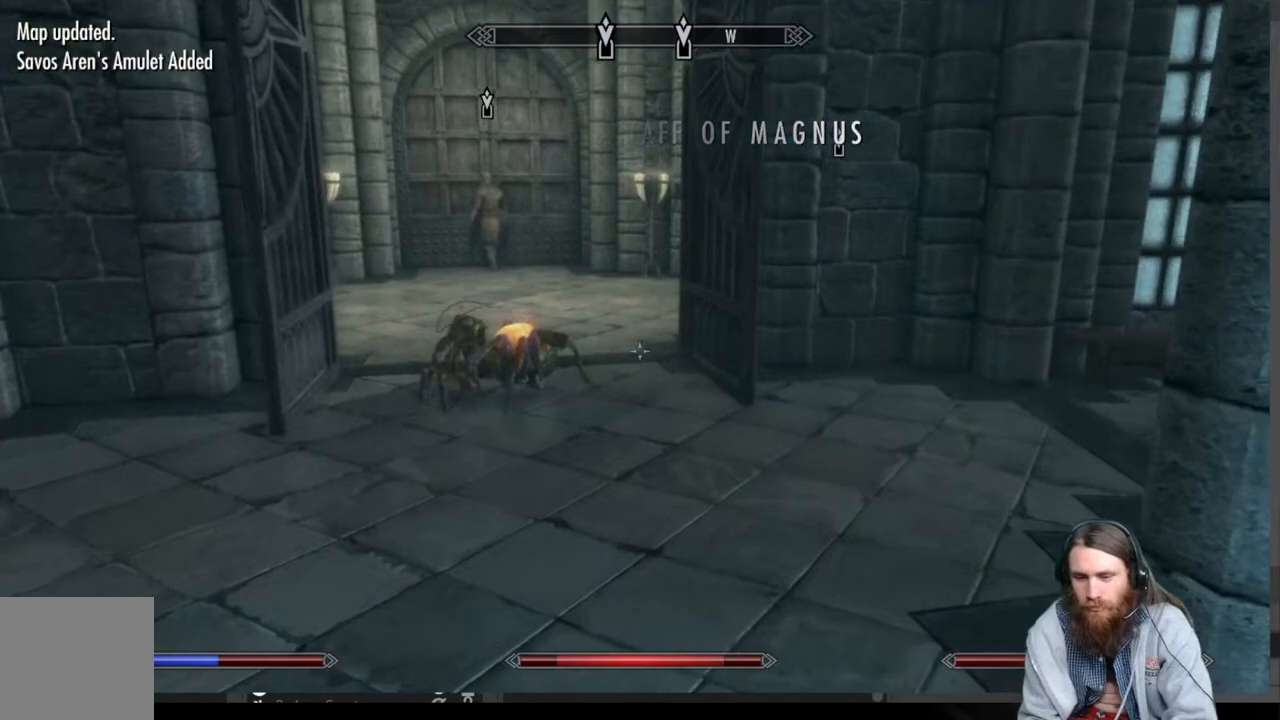
{"buttons": [], "left_stick": "up", "right_stick": "center", "events": [[117, "right_stick", "left"], [300, "right_stick", "center"]]}
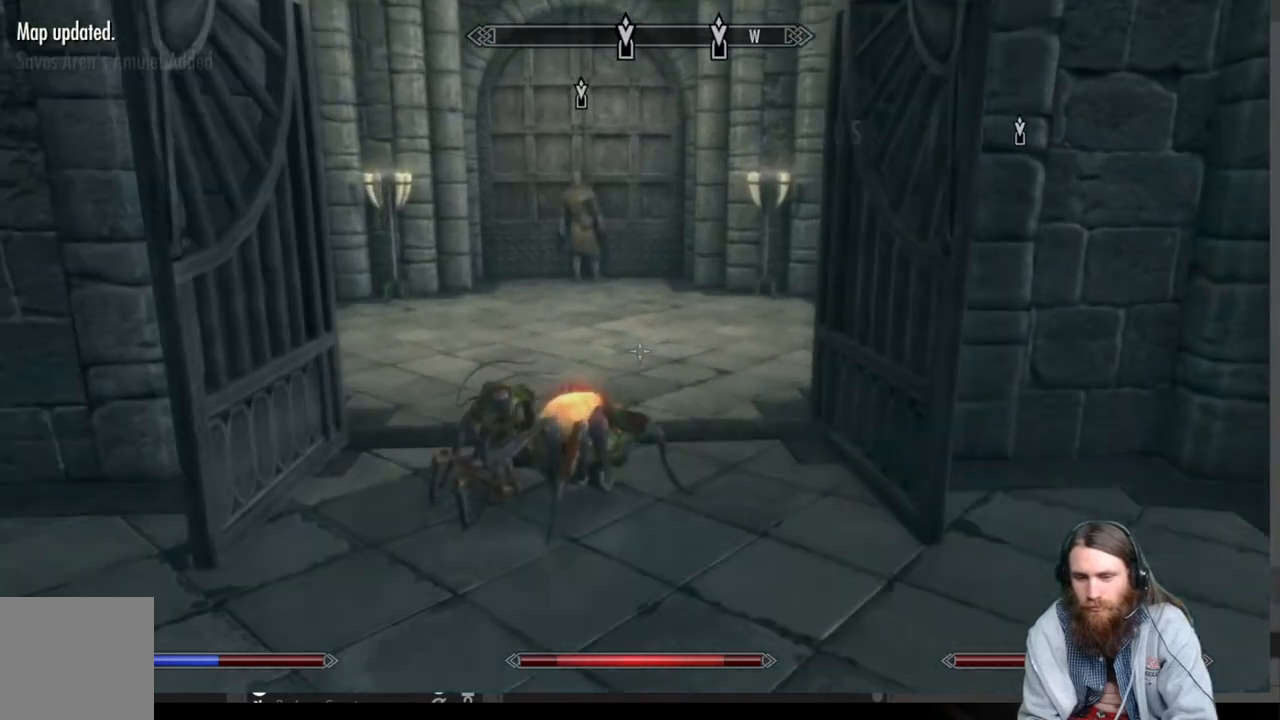
{"buttons": [], "left_stick": "up", "right_stick": "center", "events": [[167, "A", "down"], [250, "A", "up"]]}
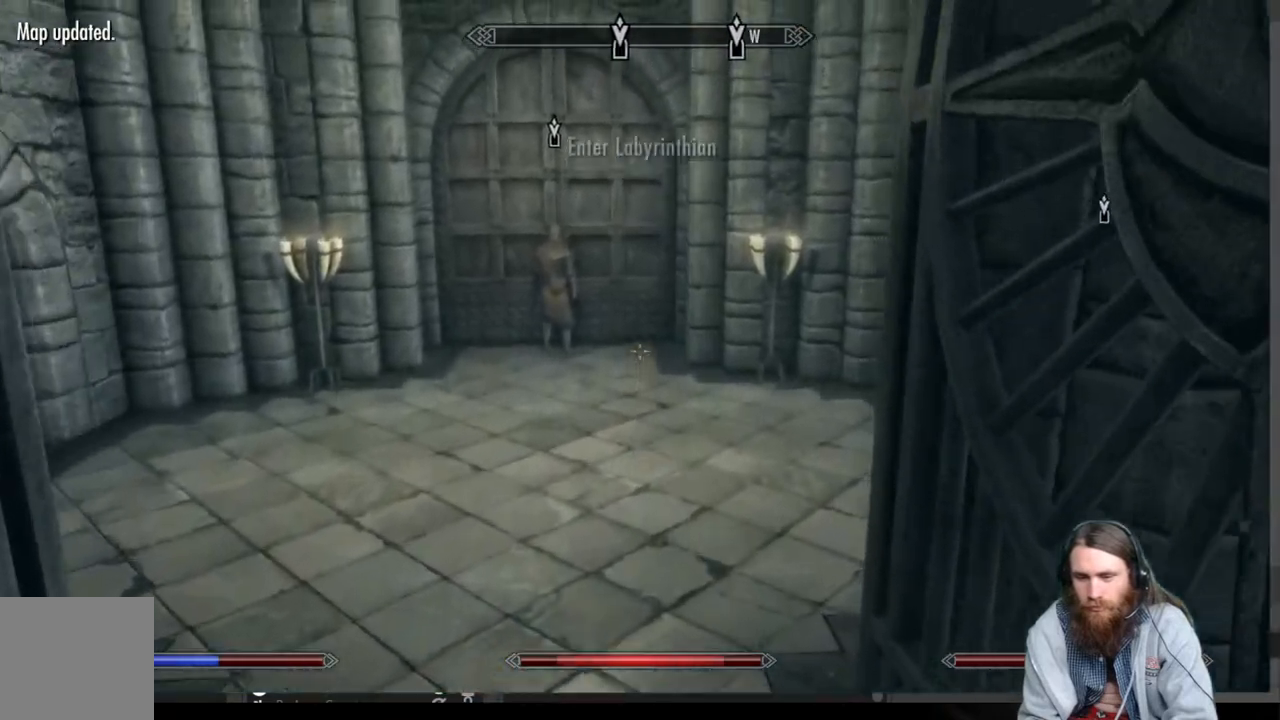
{"buttons": [], "left_stick": "up", "right_stick": "center", "events": [[17, "right_stick", "left"], [233, "right_stick", "center"]]}
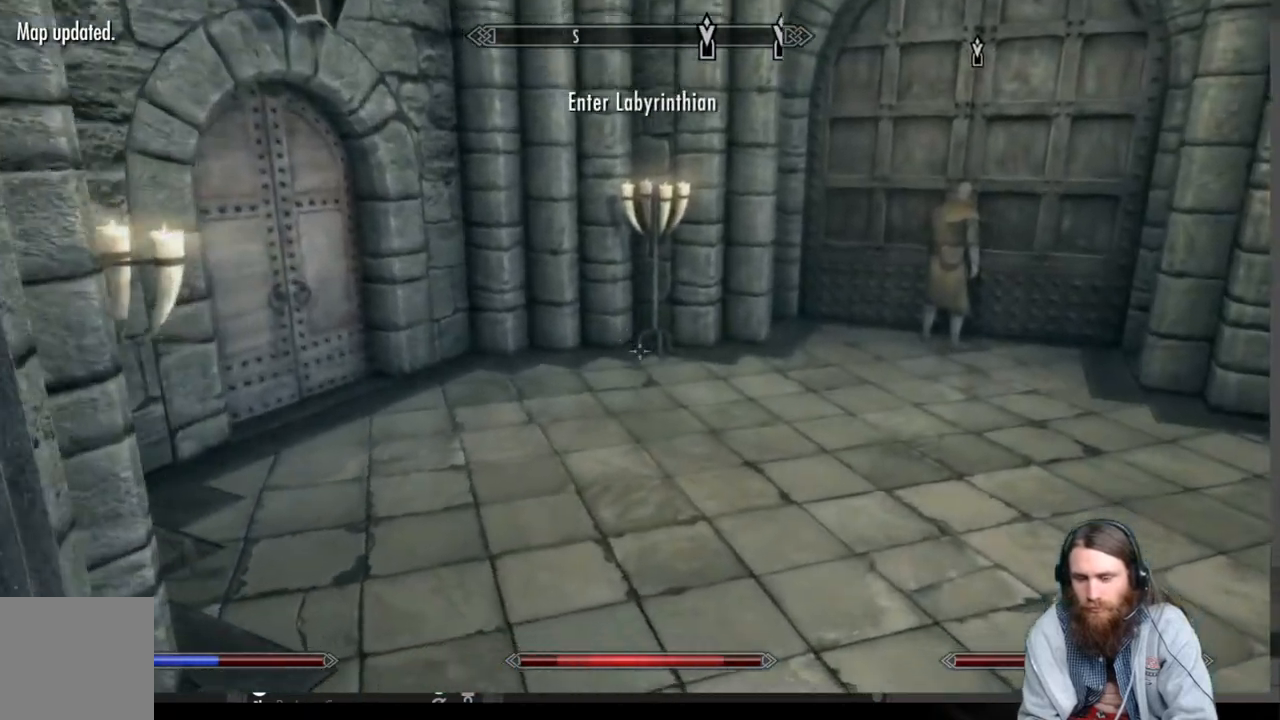
{"buttons": [], "left_stick": "up", "right_stick": "center", "events": [[283, "right_stick", "right"], [433, "right_stick", "center"]]}
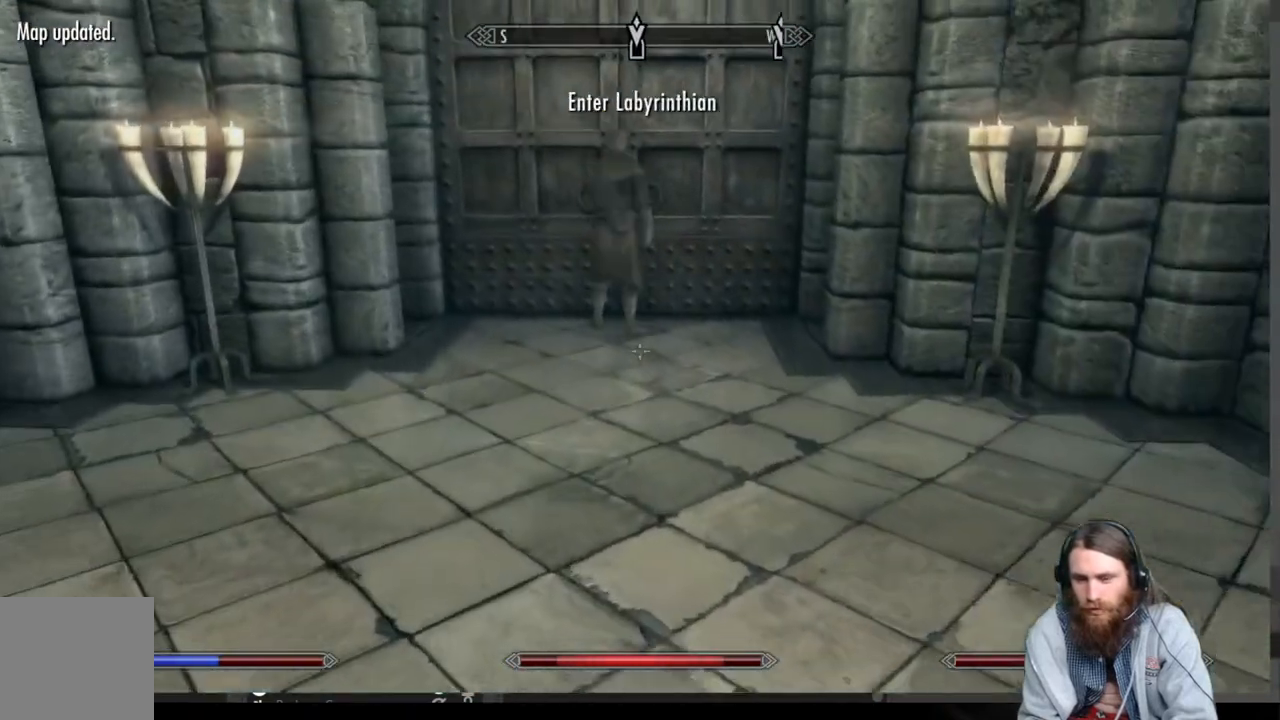
{"buttons": [], "left_stick": "up", "right_stick": "center", "events": [[83, "right_stick", "right"], [200, "right_stick", "center"]]}
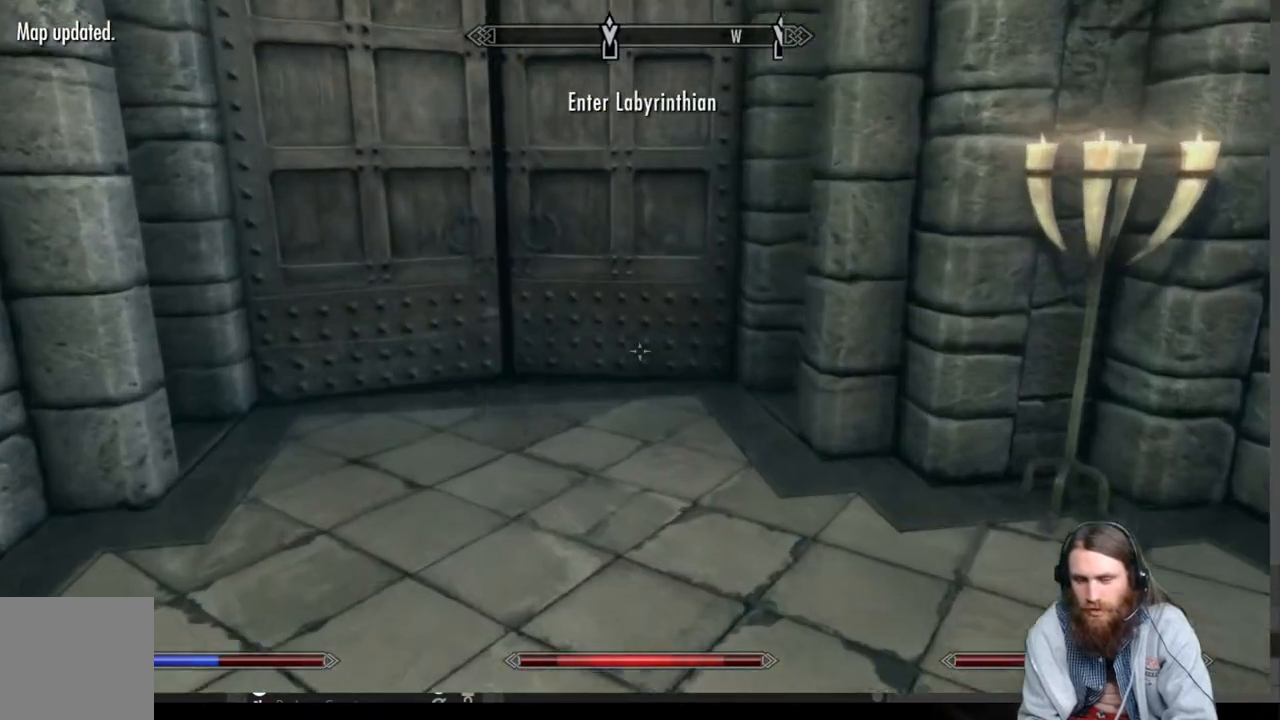
{"buttons": [], "left_stick": "up", "right_stick": "center", "events": []}
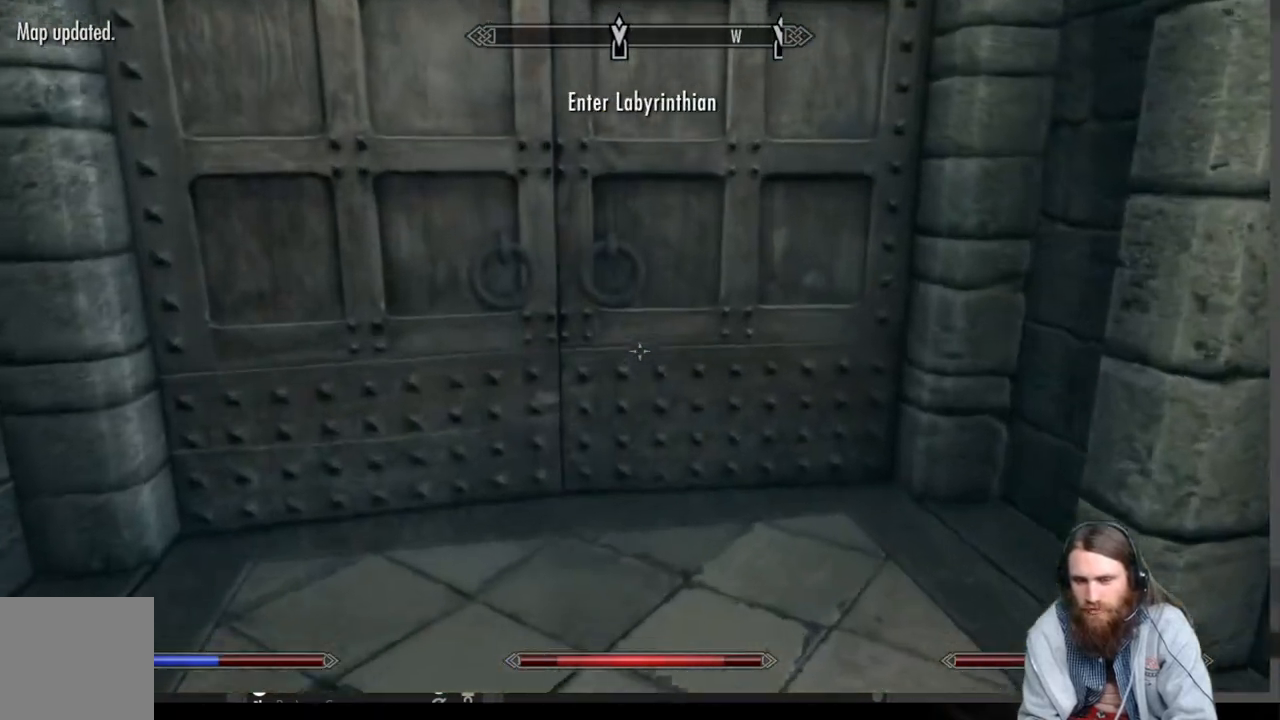
{"buttons": ["Y"], "left_stick": "up", "right_stick": "center", "events": [[167, "Y", "down"], [233, "Y", "up"], [317, "Y", "down"], [400, "Y", "up"], [483, "Y", "down"]]}
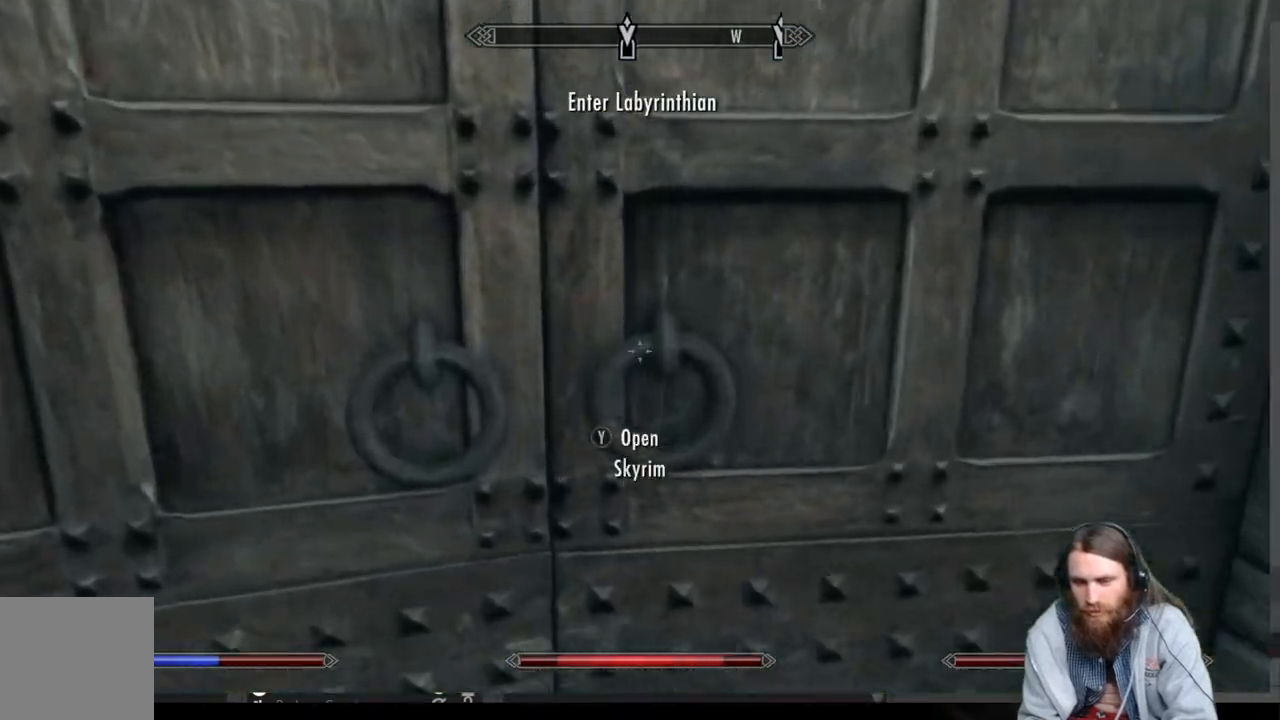
{"buttons": [], "left_stick": "center", "right_stick": "center", "events": [[50, "left_stick", "center"], [100, "Y", "up"], [150, "Y", "down"], [283, "Y", "up"]]}
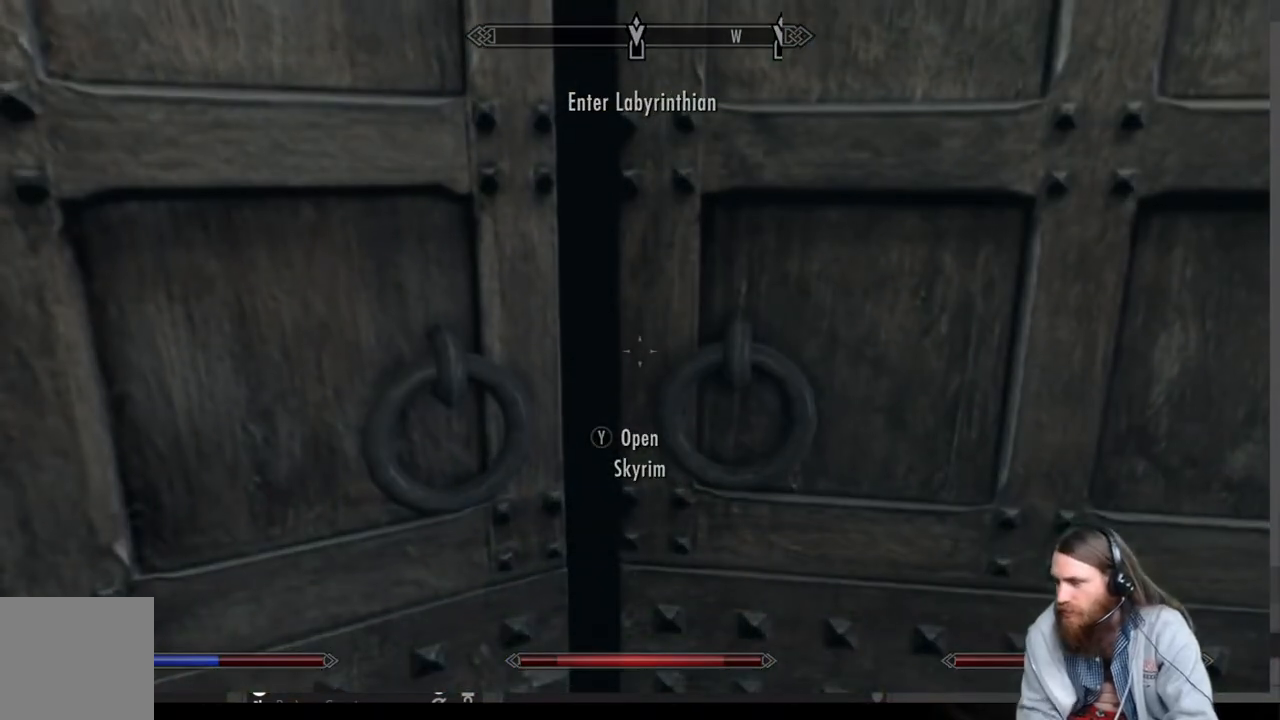
{"buttons": [], "left_stick": "center", "right_stick": "center", "events": []}
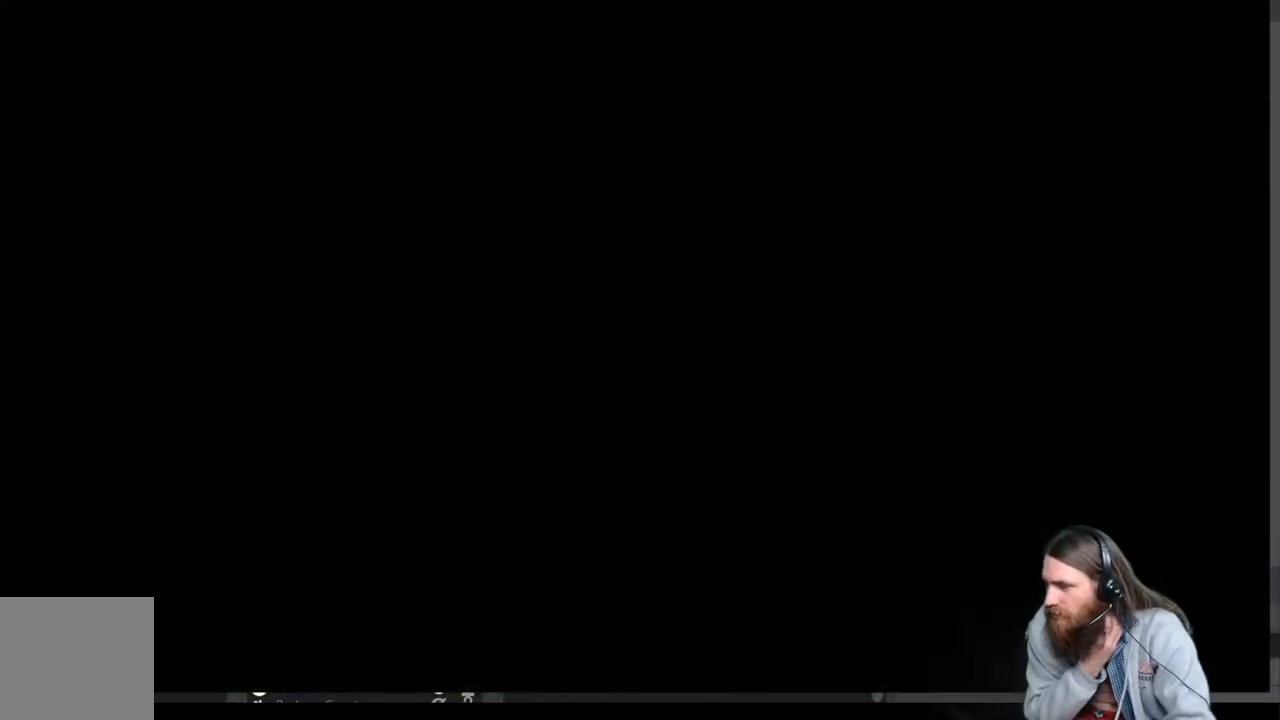
{"buttons": [], "left_stick": "center", "right_stick": "center", "events": []}
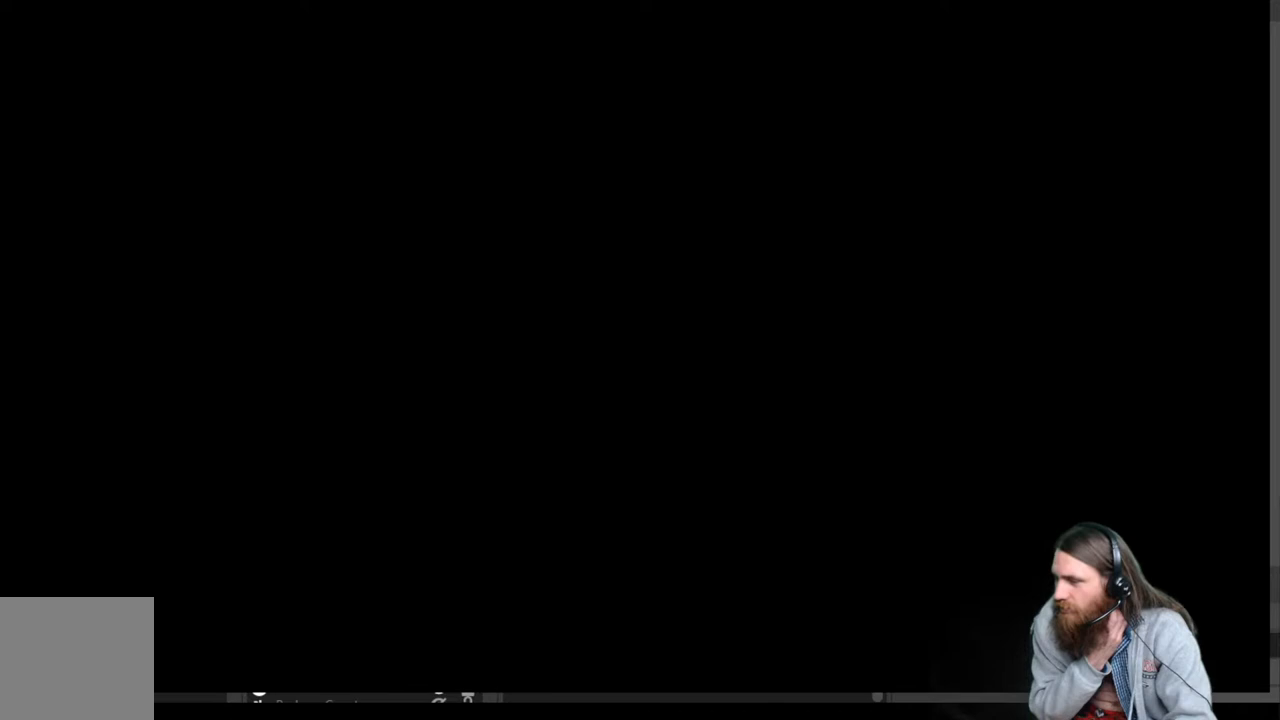
{"buttons": [], "left_stick": "center", "right_stick": "center", "events": []}
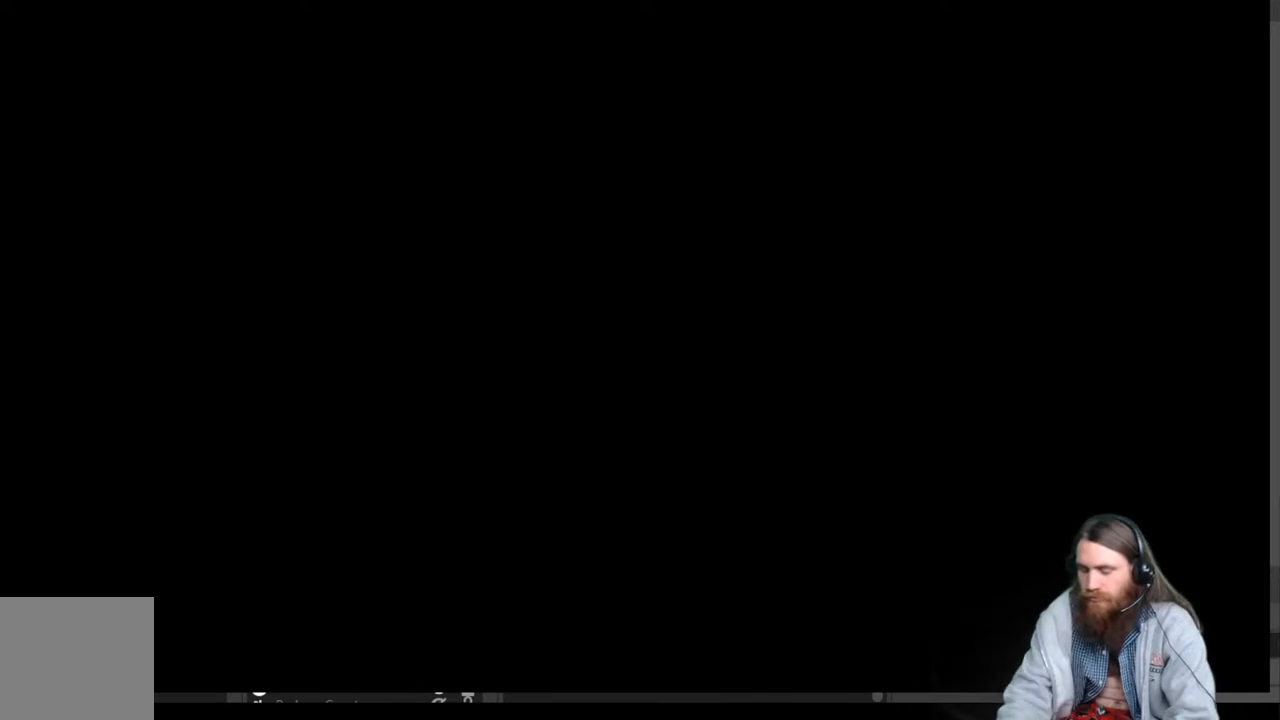
{"buttons": [], "left_stick": "center", "right_stick": "center", "events": []}
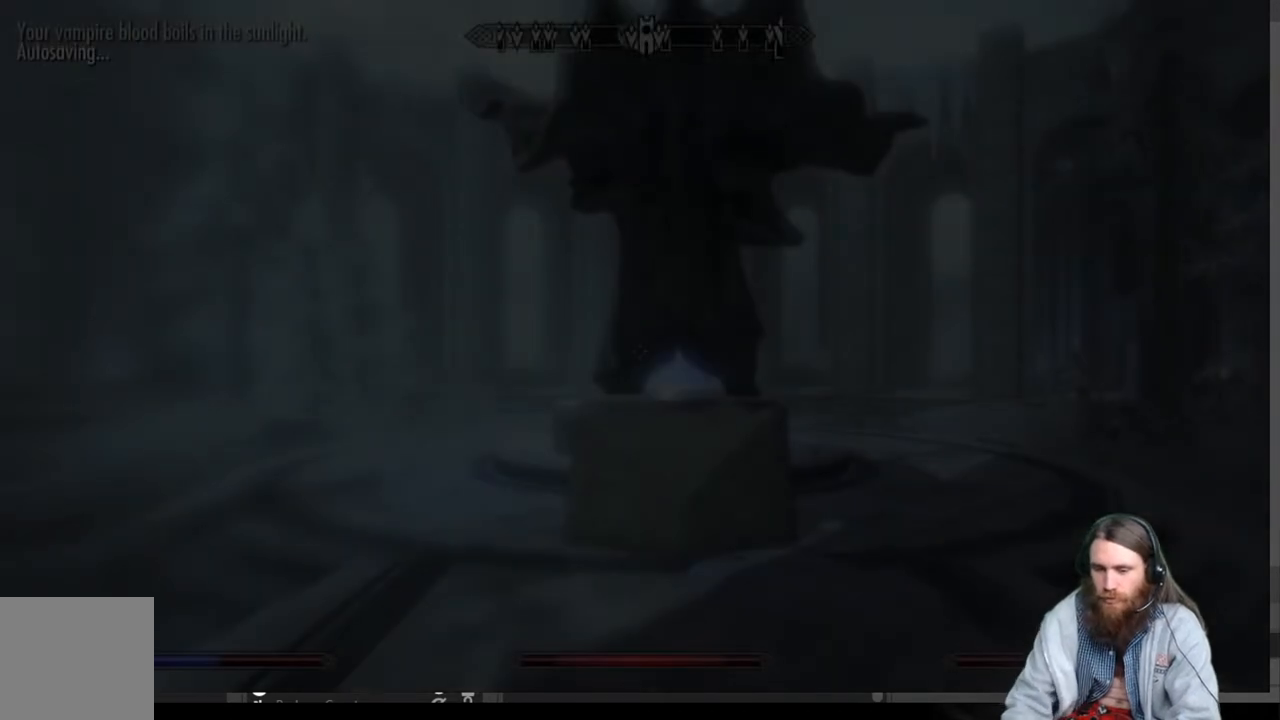
{"buttons": [], "left_stick": "center", "right_stick": "center", "events": []}
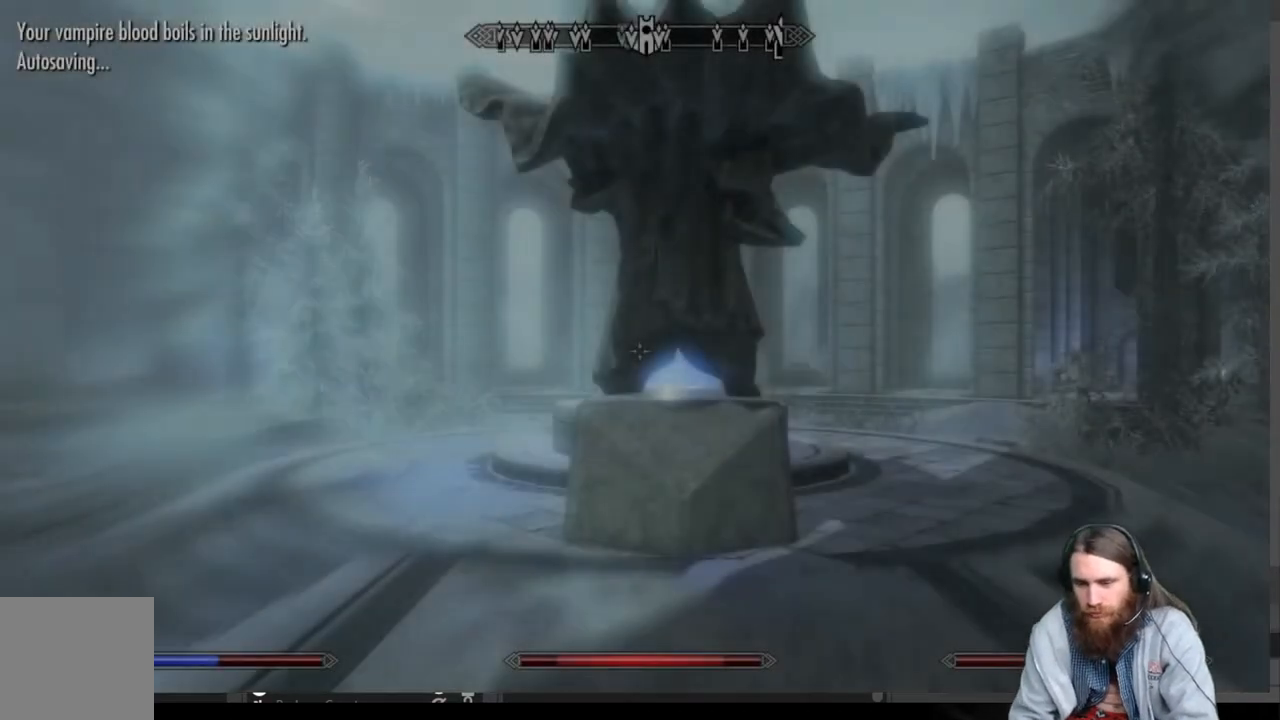
{"buttons": [], "left_stick": "up", "right_stick": "down", "events": [[17, "left_stick", "up"], [50, "right_stick", "down-right"], [200, "right_stick", "center"], [383, "right_stick", "down"]]}